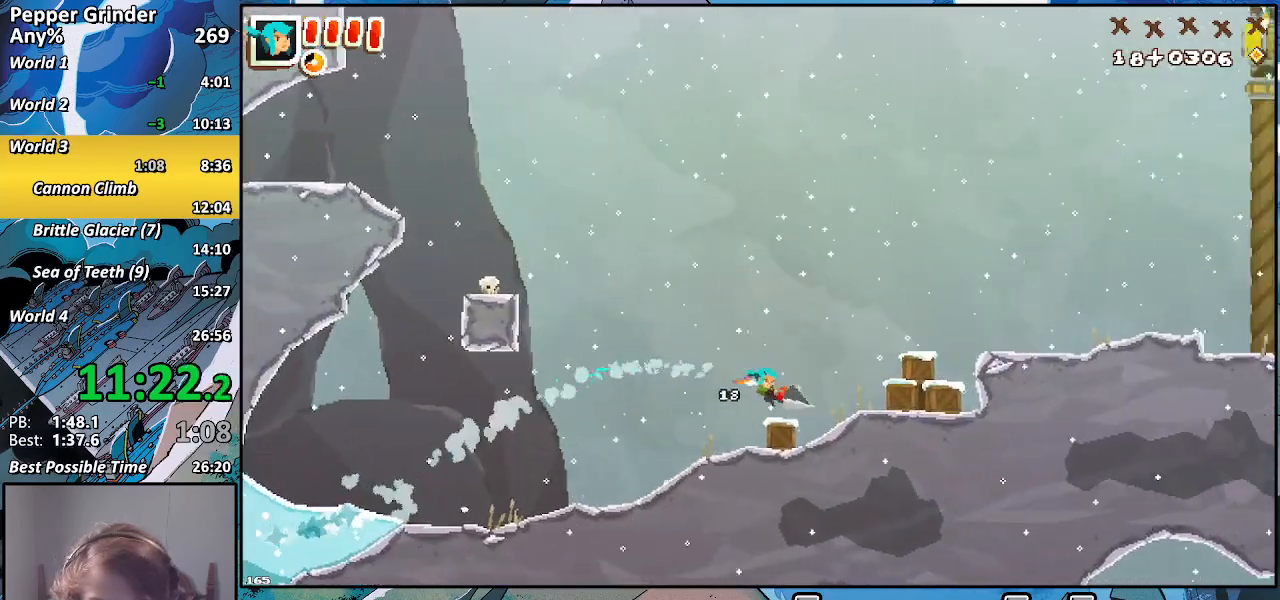
Gameplay with a controller (PlayStation layout); each line is a JSON object with the inputs held at the frame after it. "events" lists button and stick changes between this image and that frame as [ms after this image, input, new state], when the widget could be followed in between. Not read: L3 R3.
{"buttons": ["CROSS"], "left_stick": "right", "right_stick": "center", "events": [[117, "CROSS", "down"], [333, "left_stick", "right"]]}
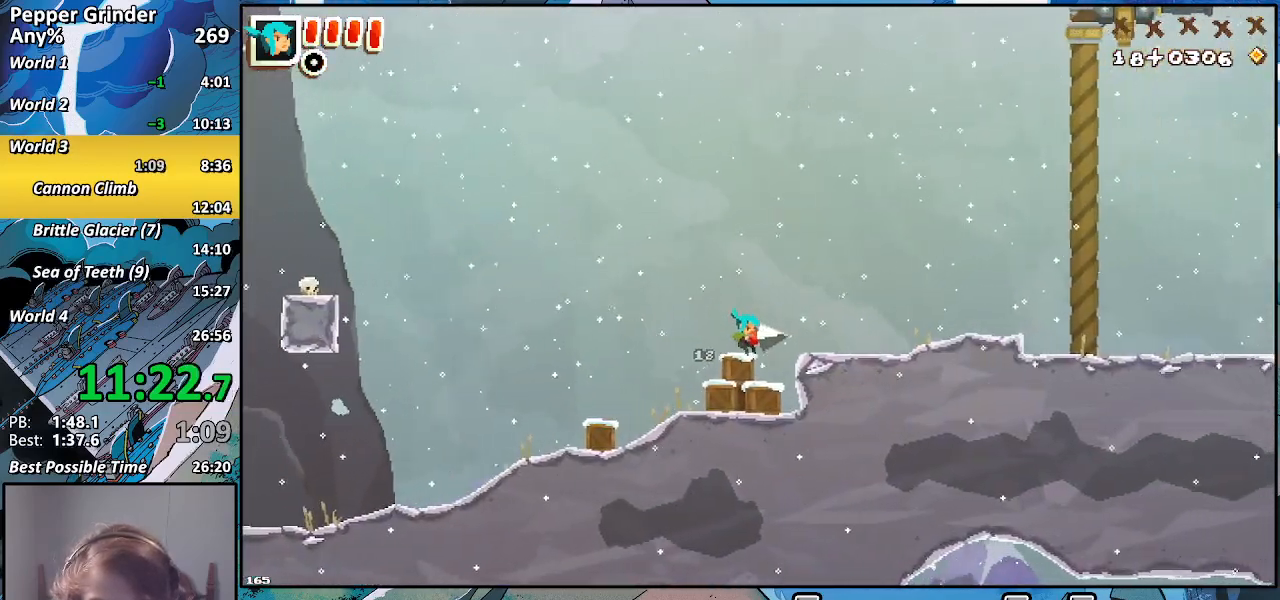
{"buttons": [], "left_stick": "right", "right_stick": "center", "events": [[117, "CROSS", "up"], [217, "CROSS", "down"], [417, "CROSS", "up"]]}
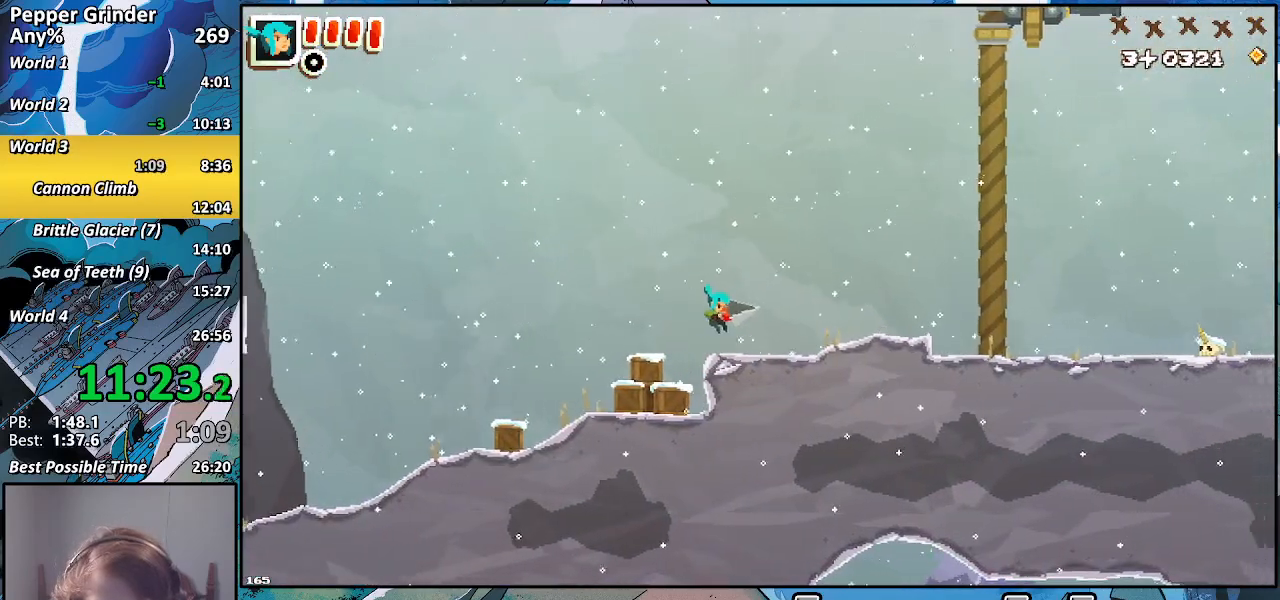
{"buttons": [], "left_stick": "up-right", "right_stick": "center", "events": [[167, "left_stick", "up-right"]]}
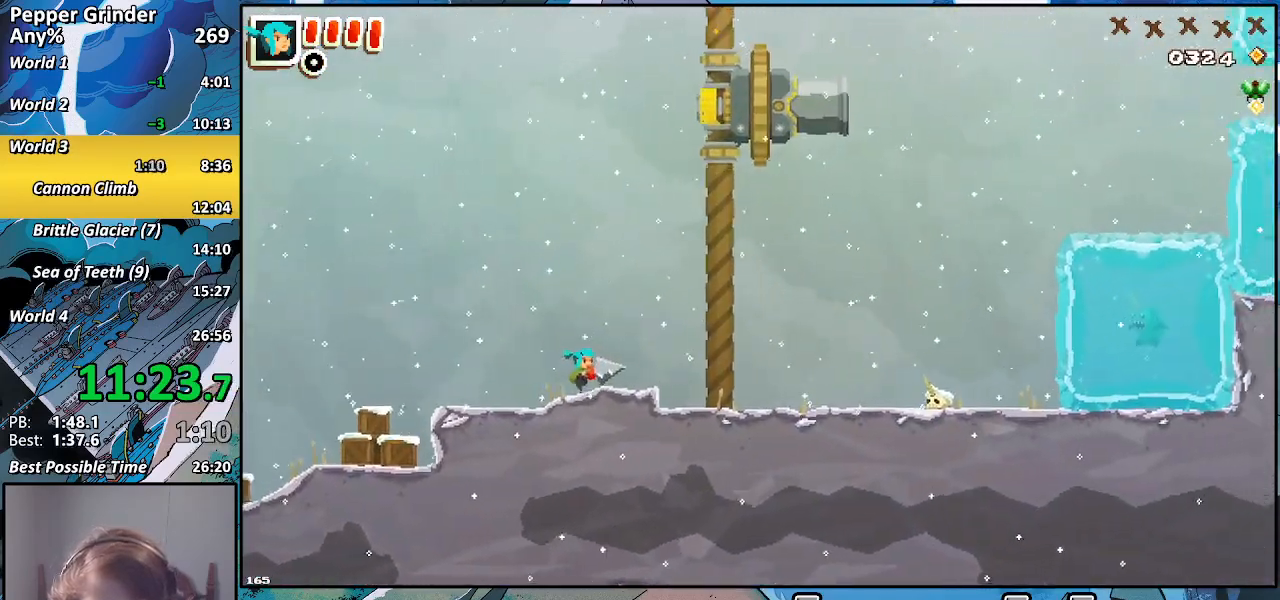
{"buttons": ["CROSS", "R2"], "left_stick": "up-right", "right_stick": "center", "events": [[183, "CROSS", "down"], [483, "R2", "down"]]}
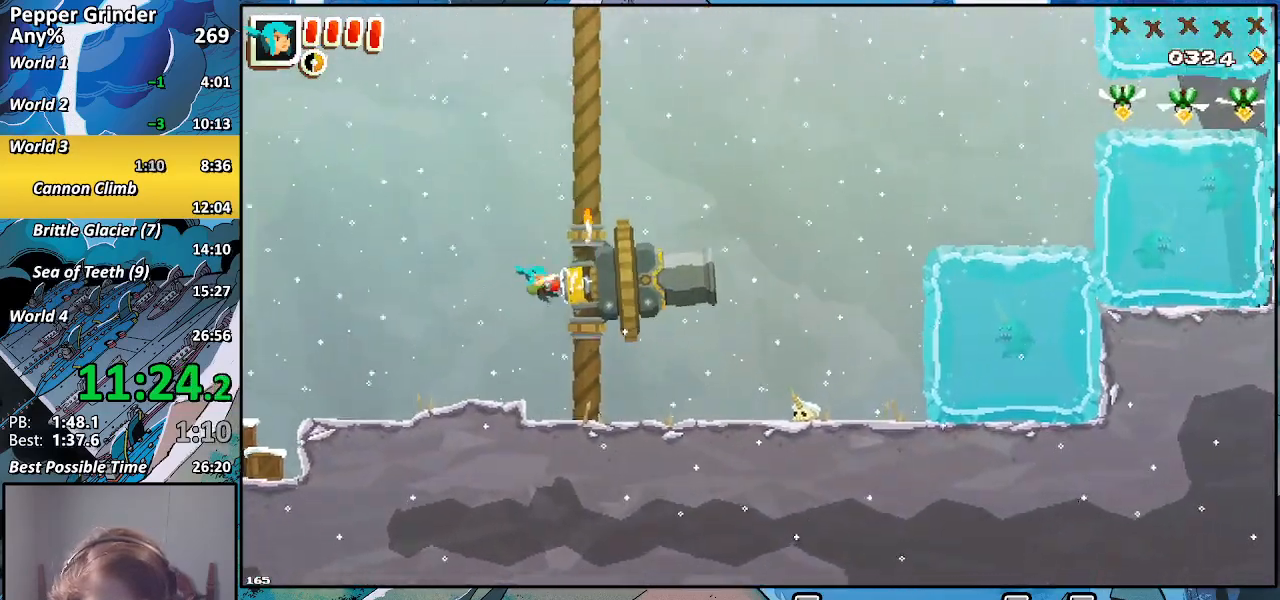
{"buttons": ["R2"], "left_stick": "center", "right_stick": "center", "events": [[33, "CROSS", "up"], [417, "left_stick", "center"]]}
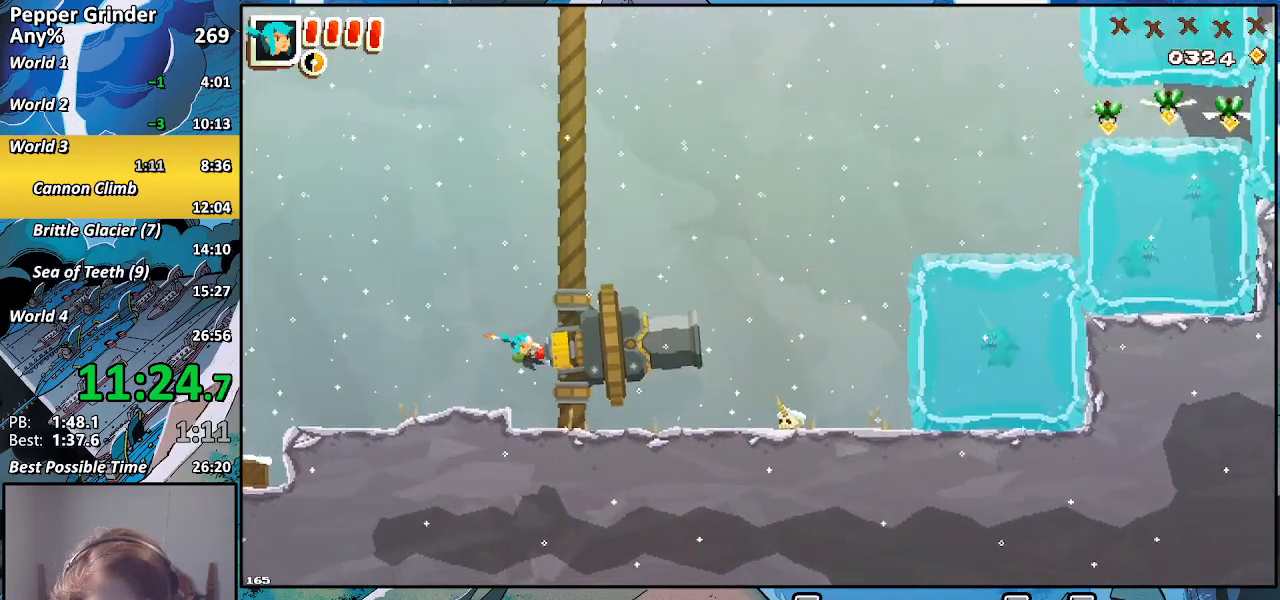
{"buttons": ["R2"], "left_stick": "center", "right_stick": "center", "events": []}
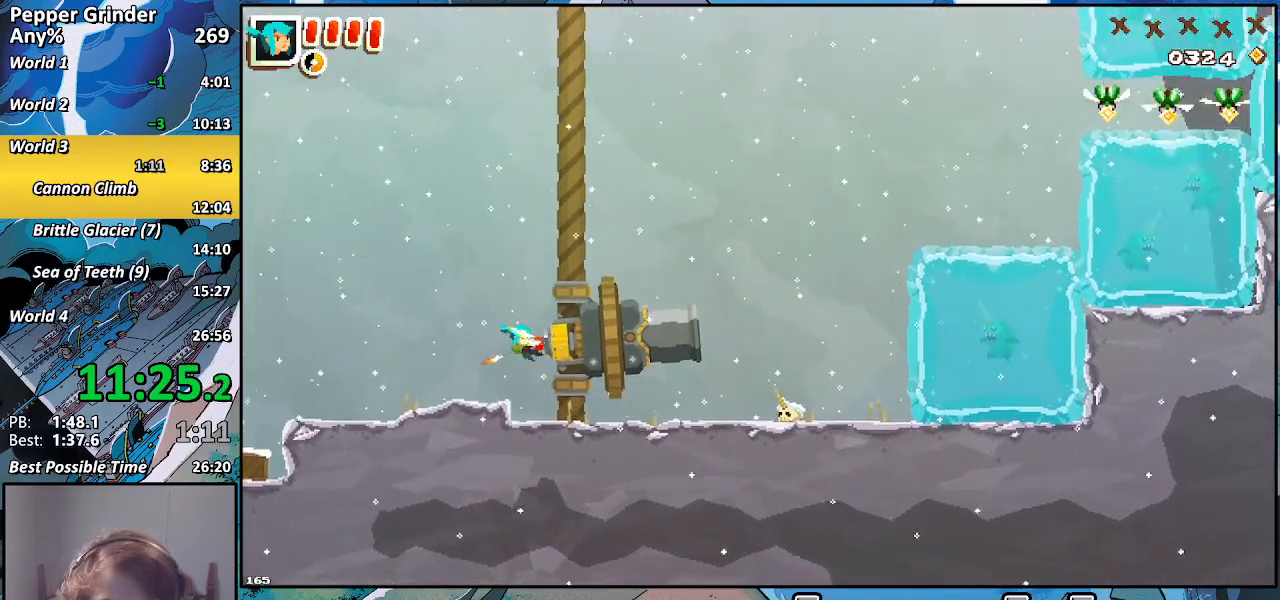
{"buttons": ["R2"], "left_stick": "center", "right_stick": "center", "events": []}
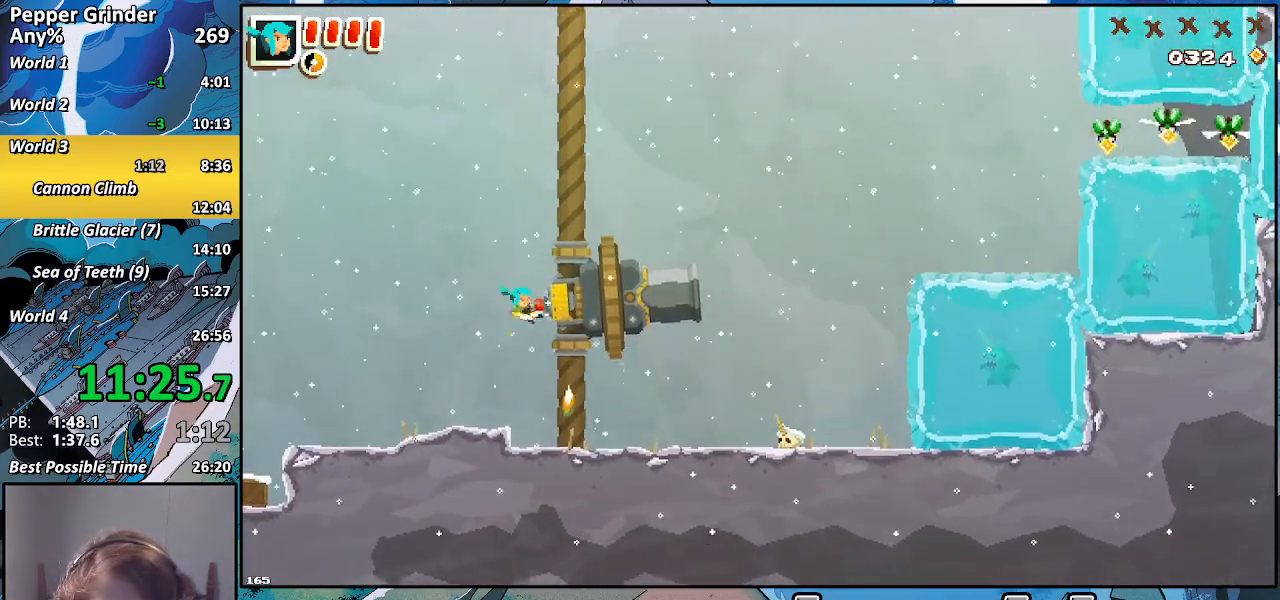
{"buttons": [], "left_stick": "center", "right_stick": "center", "events": [[333, "R2", "up"]]}
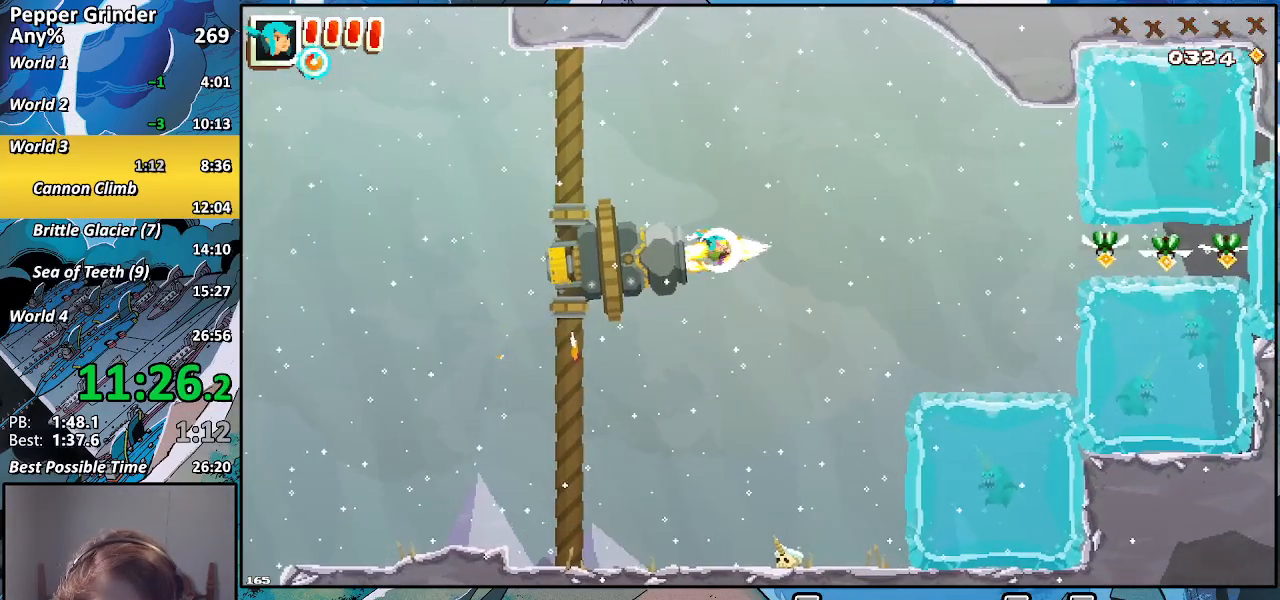
{"buttons": [], "left_stick": "right", "right_stick": "center", "events": [[217, "left_stick", "right"]]}
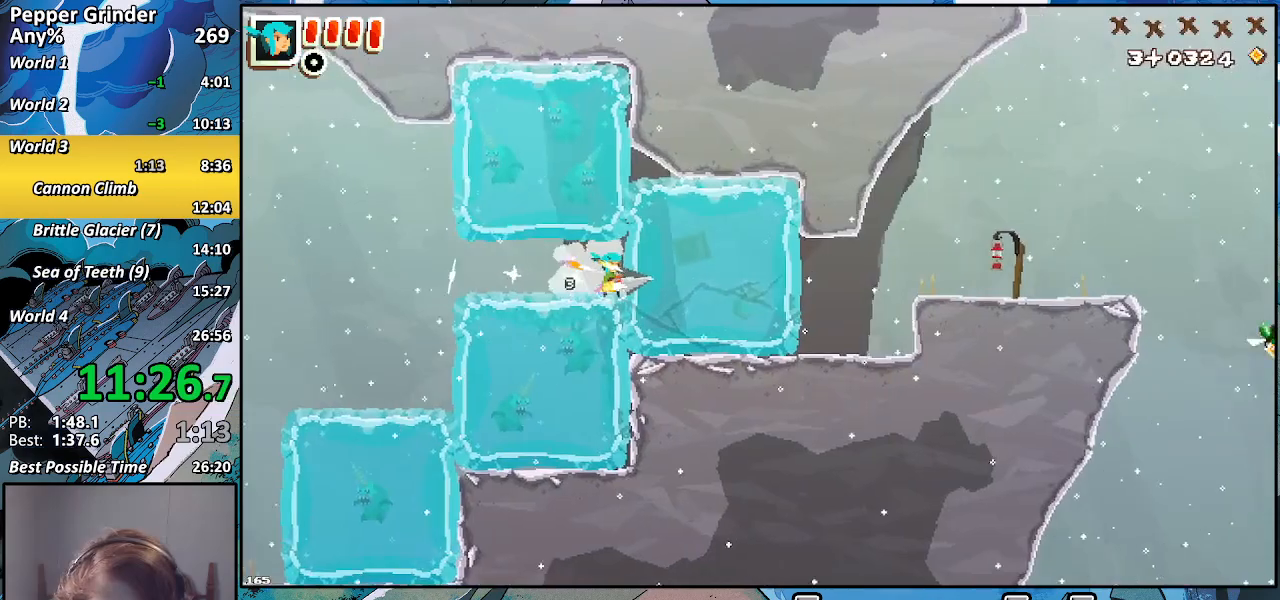
{"buttons": [], "left_stick": "right", "right_stick": "center", "events": []}
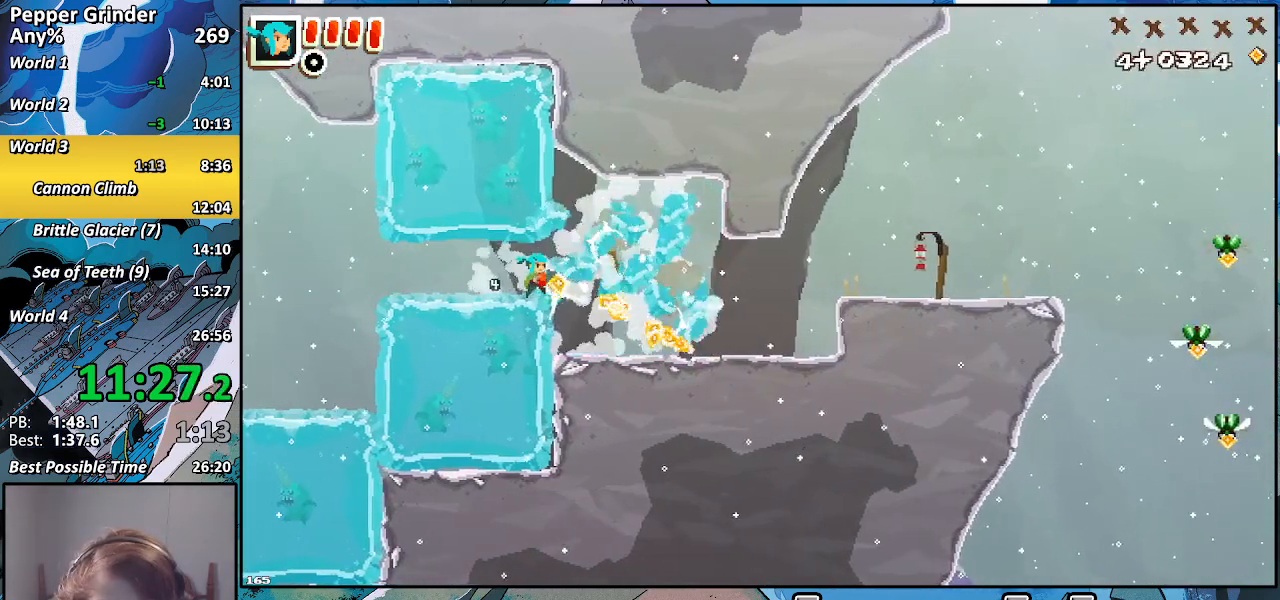
{"buttons": [], "left_stick": "right", "right_stick": "center", "events": []}
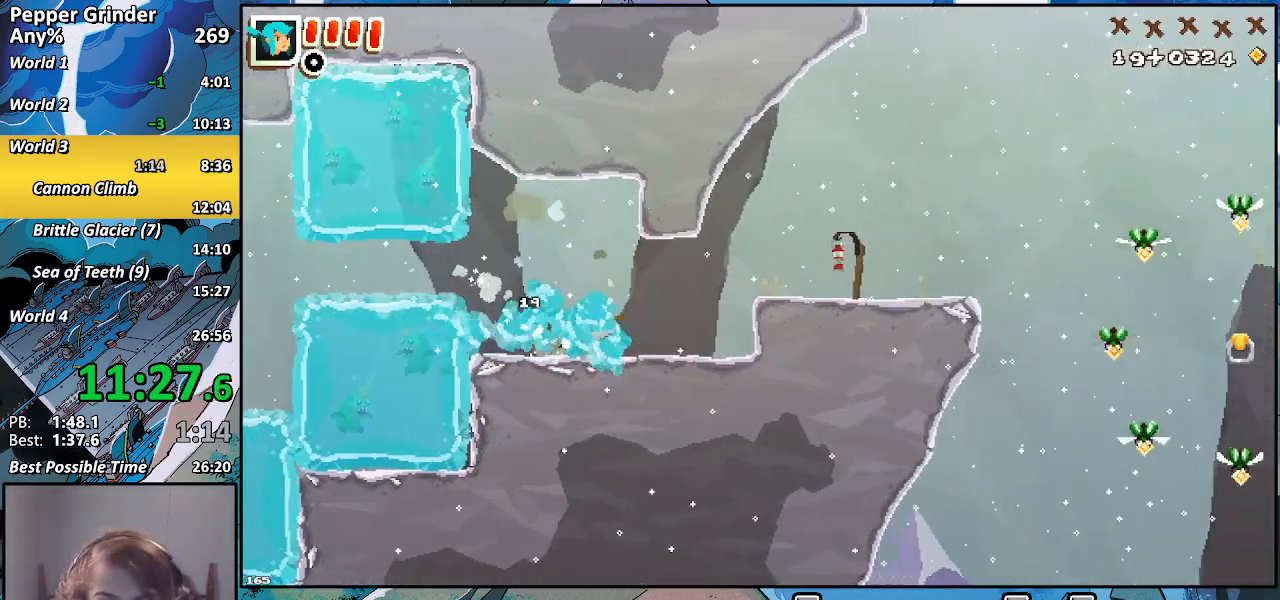
{"buttons": ["CROSS"], "left_stick": "right", "right_stick": "center", "events": [[333, "CROSS", "down"]]}
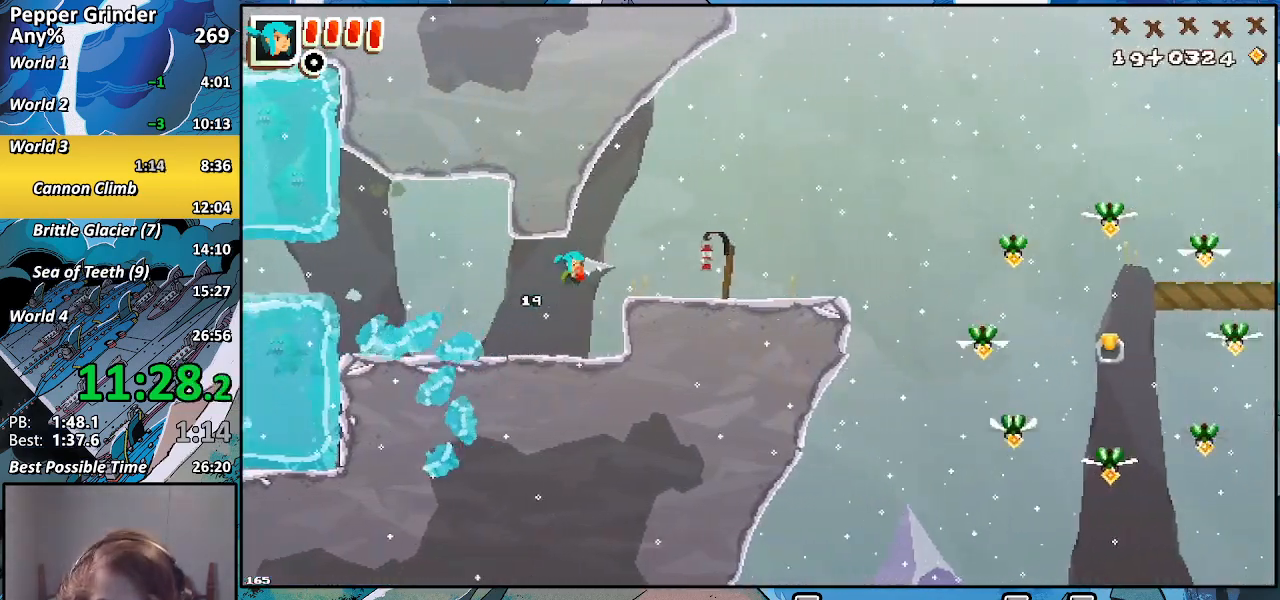
{"buttons": [], "left_stick": "right", "right_stick": "center", "events": [[83, "CROSS", "up"]]}
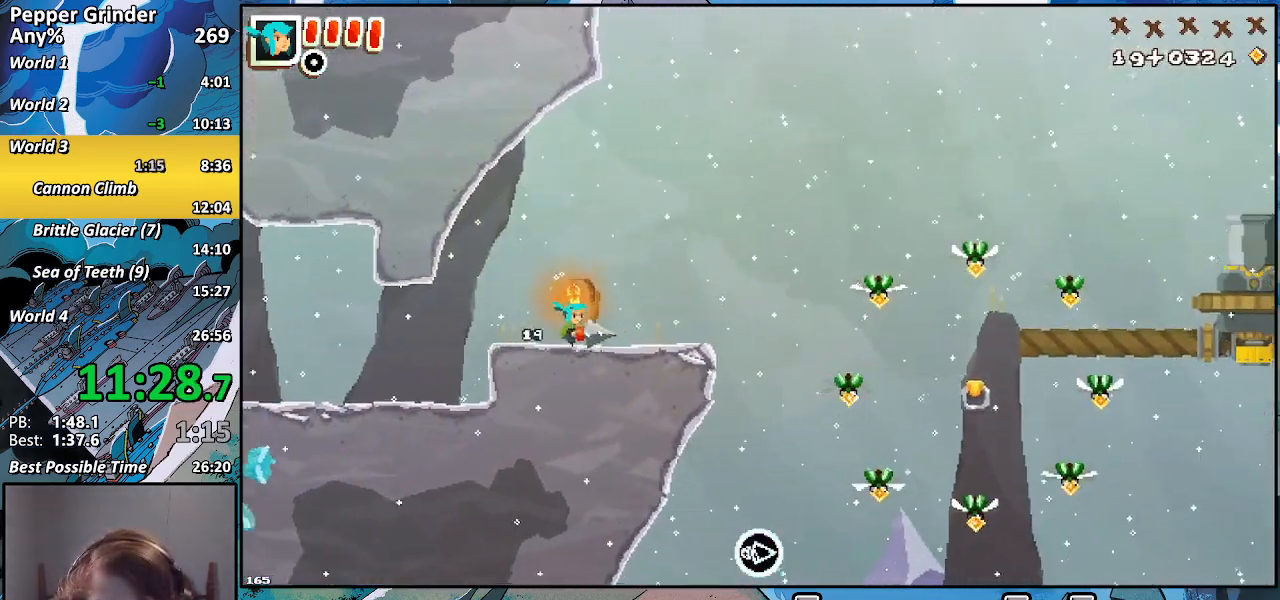
{"buttons": [], "left_stick": "left", "right_stick": "center", "events": [[367, "left_stick", "left"]]}
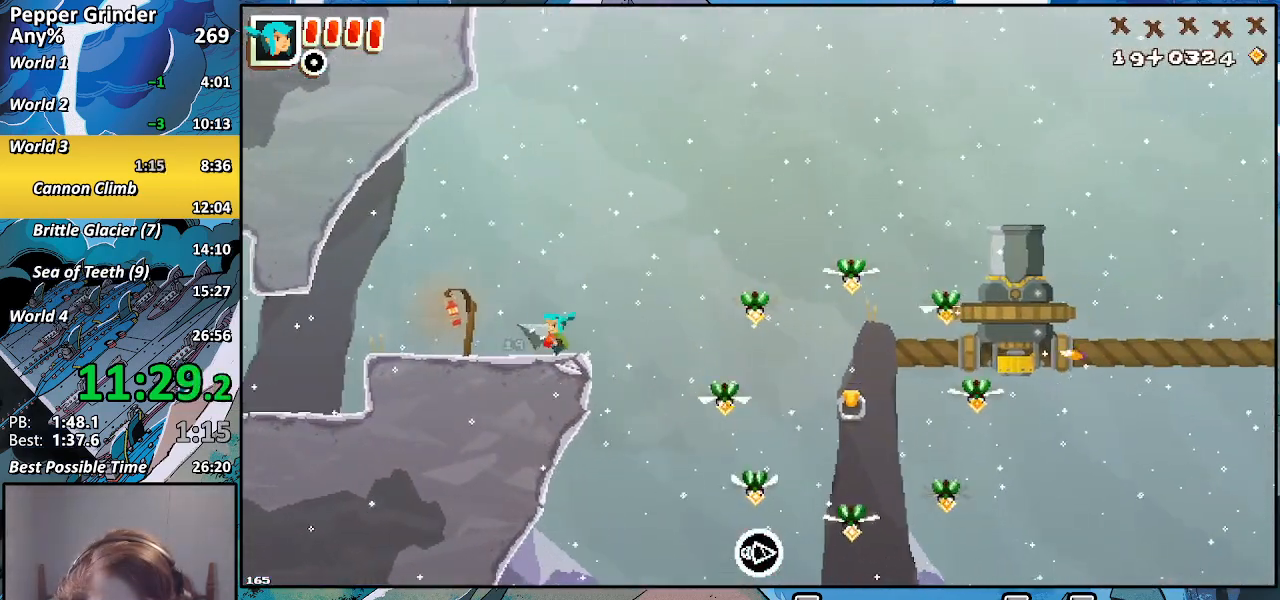
{"buttons": [], "left_stick": "left", "right_stick": "center", "events": []}
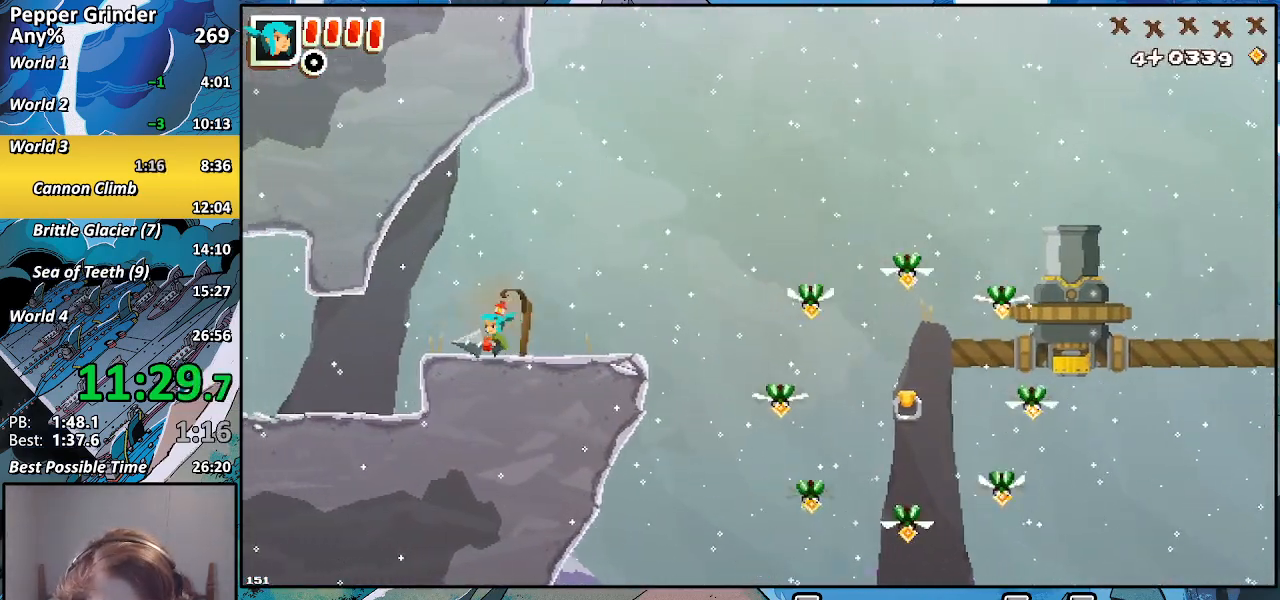
{"buttons": [], "left_stick": "right", "right_stick": "center", "events": [[417, "left_stick", "right"]]}
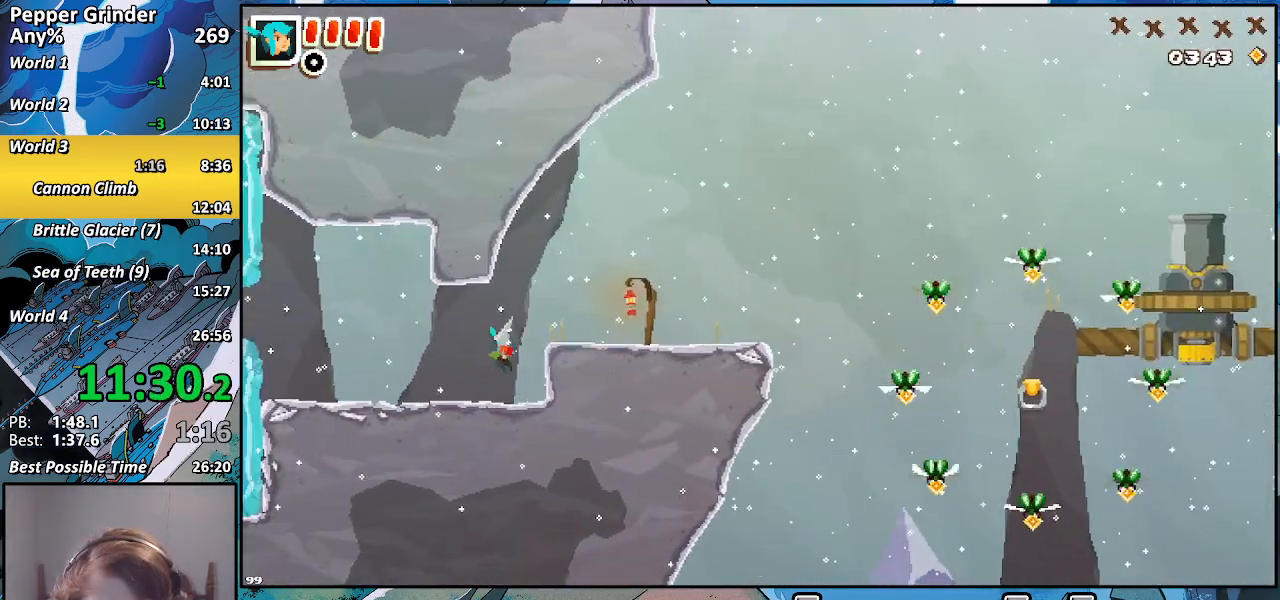
{"buttons": [], "left_stick": "up-right", "right_stick": "center", "events": [[200, "CROSS", "down"], [233, "left_stick", "down-right"], [283, "CROSS", "up"], [350, "R2", "down"], [400, "CROSS", "down"], [450, "left_stick", "up-right"], [467, "R2", "up"], [500, "CROSS", "up"]]}
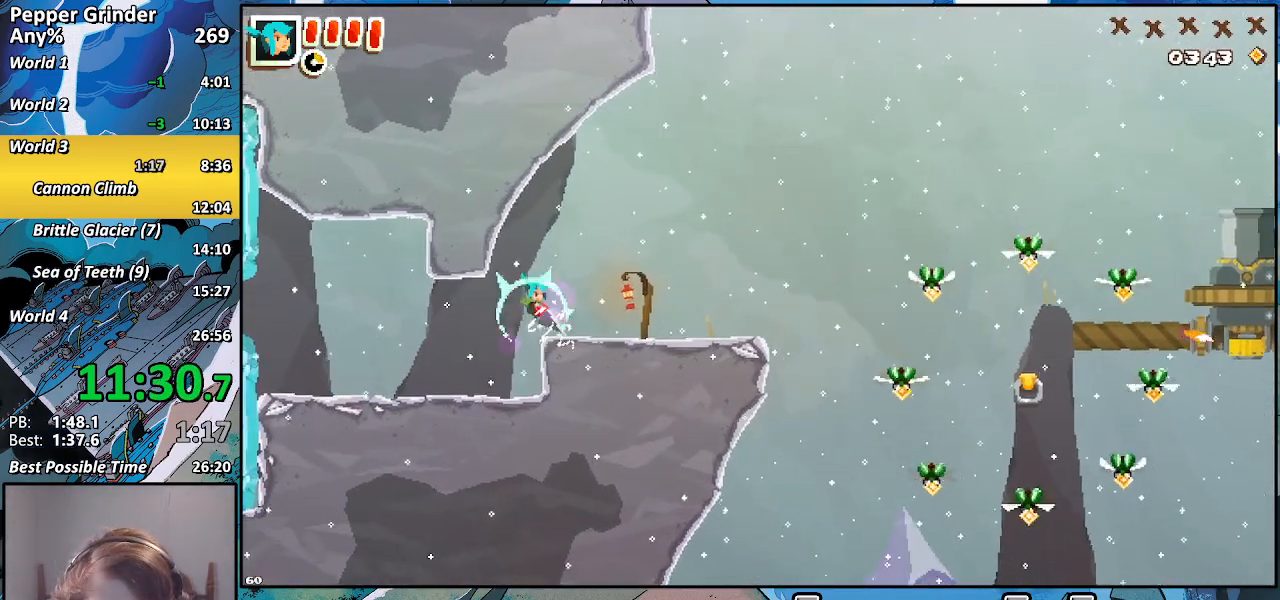
{"buttons": [], "left_stick": "up-right", "right_stick": "center", "events": [[117, "CROSS", "down"], [200, "CROSS", "up"], [400, "CROSS", "down"], [500, "CROSS", "up"]]}
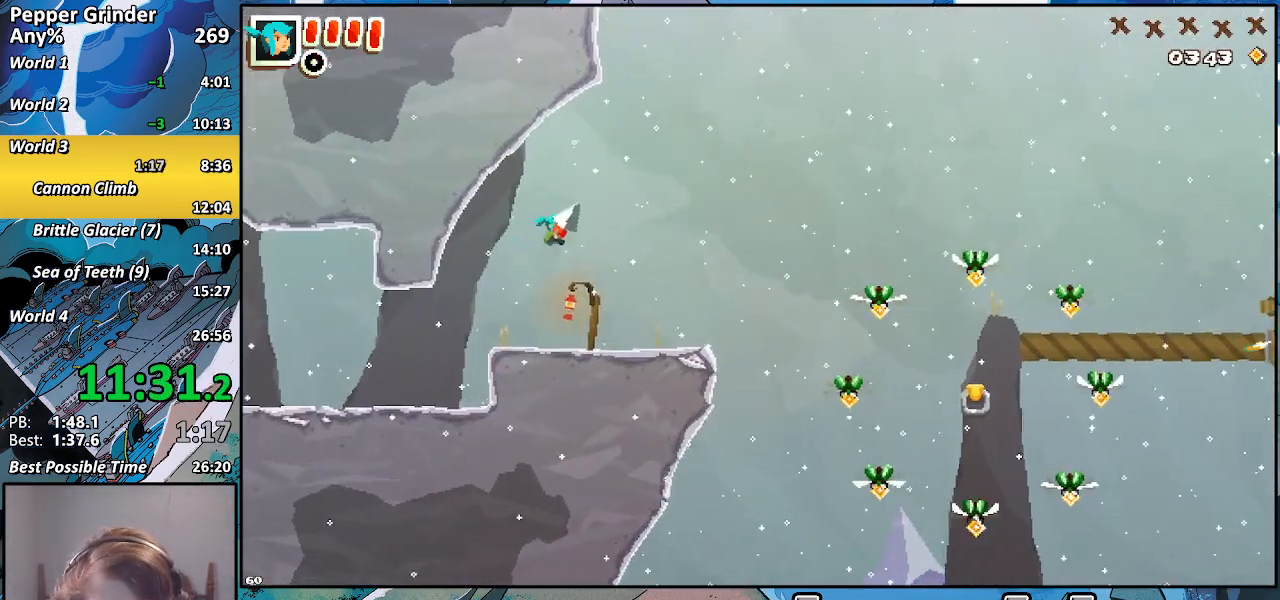
{"buttons": [], "left_stick": "right", "right_stick": "center", "events": [[217, "CROSS", "down"], [283, "CROSS", "up"], [367, "left_stick", "right"]]}
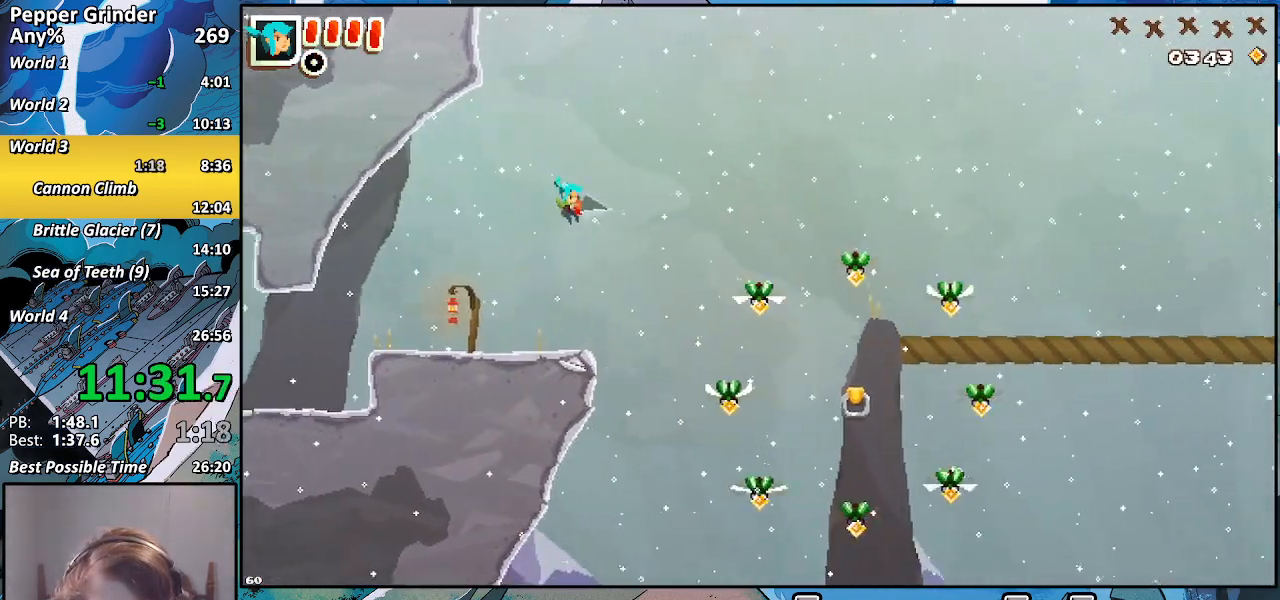
{"buttons": ["CROSS"], "left_stick": "right", "right_stick": "center", "events": [[50, "CROSS", "down"], [133, "CROSS", "up"], [417, "CROSS", "down"]]}
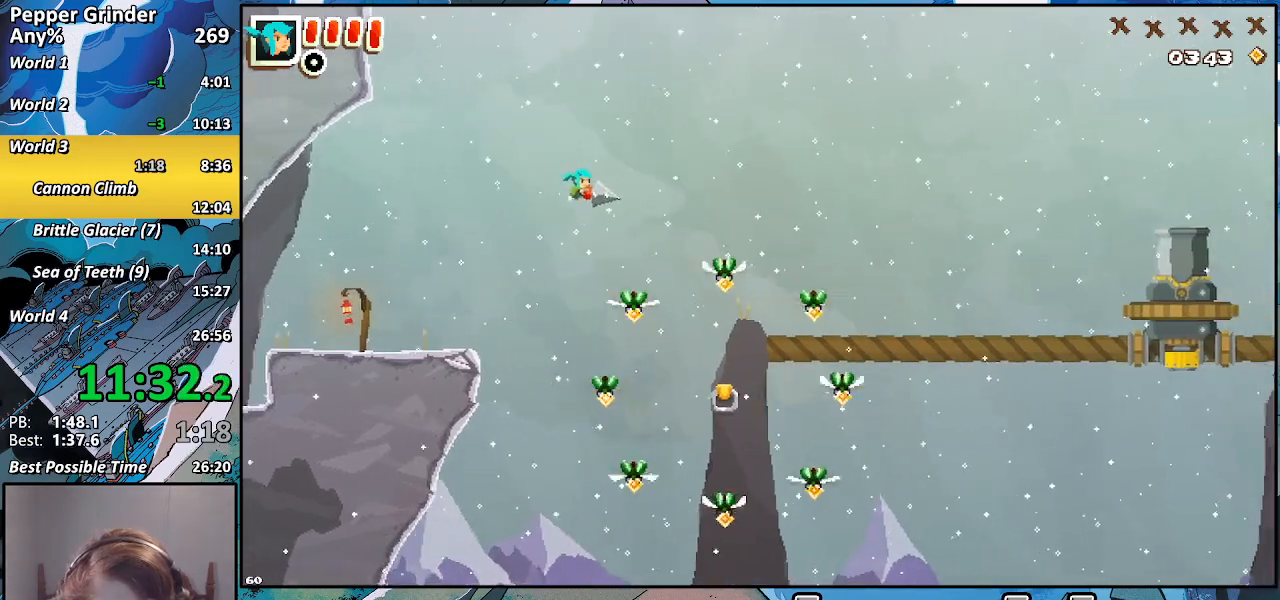
{"buttons": [], "left_stick": "right", "right_stick": "center", "events": [[33, "CROSS", "up"], [300, "CROSS", "down"], [400, "CROSS", "up"]]}
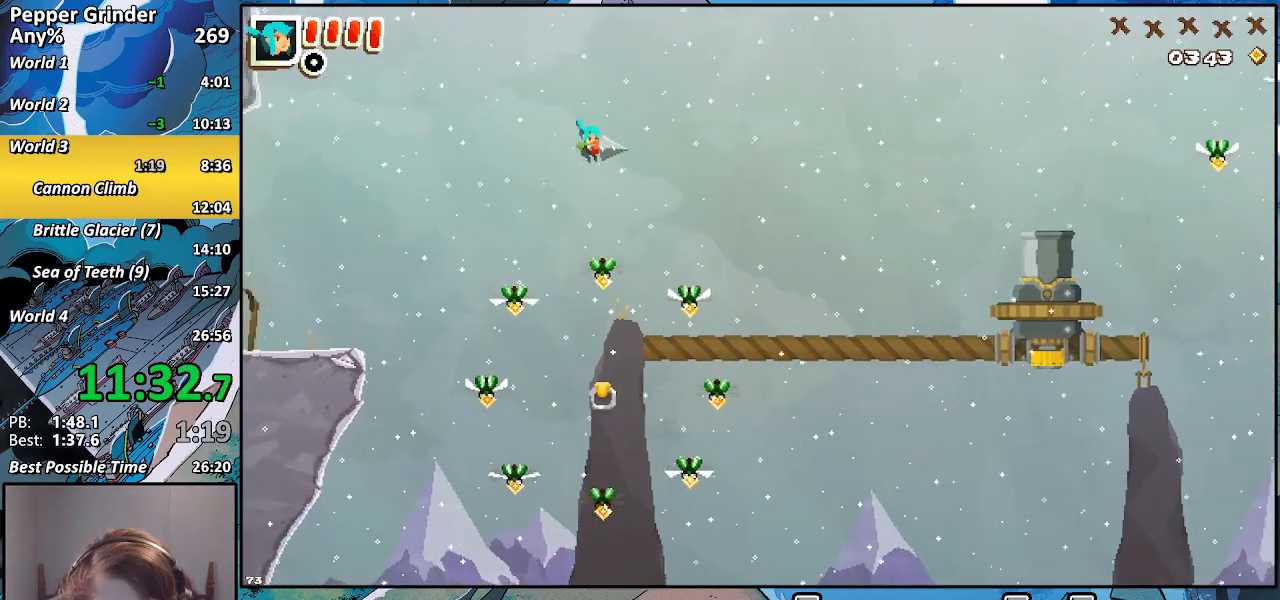
{"buttons": [], "left_stick": "right", "right_stick": "center", "events": [[217, "CROSS", "down"], [283, "CROSS", "up"]]}
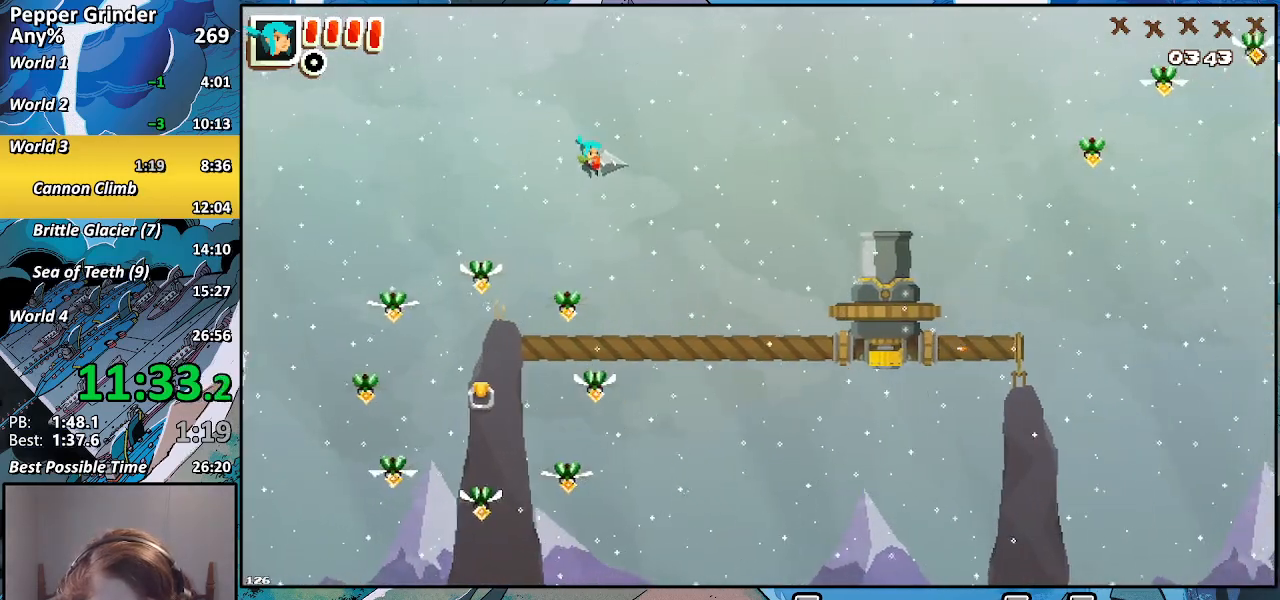
{"buttons": [], "left_stick": "right", "right_stick": "center", "events": [[17, "CROSS", "down"], [83, "CROSS", "up"], [367, "CROSS", "down"], [433, "CROSS", "up"]]}
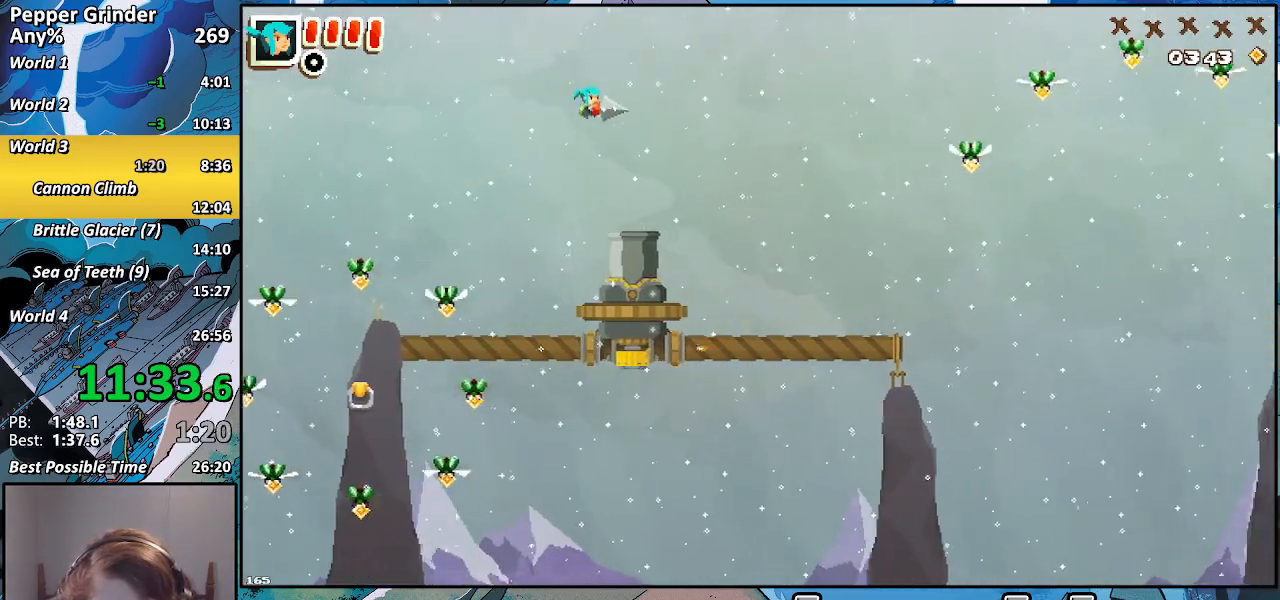
{"buttons": [], "left_stick": "right", "right_stick": "center", "events": [[233, "CROSS", "down"], [317, "CROSS", "up"]]}
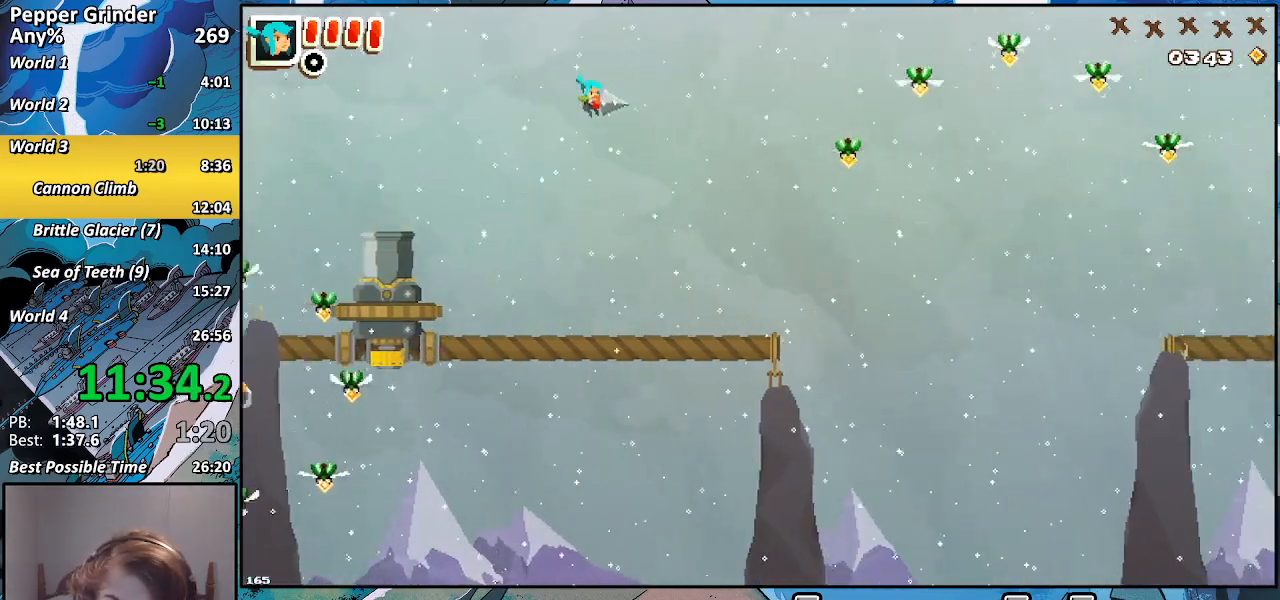
{"buttons": ["CROSS"], "left_stick": "right", "right_stick": "center", "events": [[150, "CROSS", "down"], [233, "CROSS", "up"], [500, "CROSS", "down"]]}
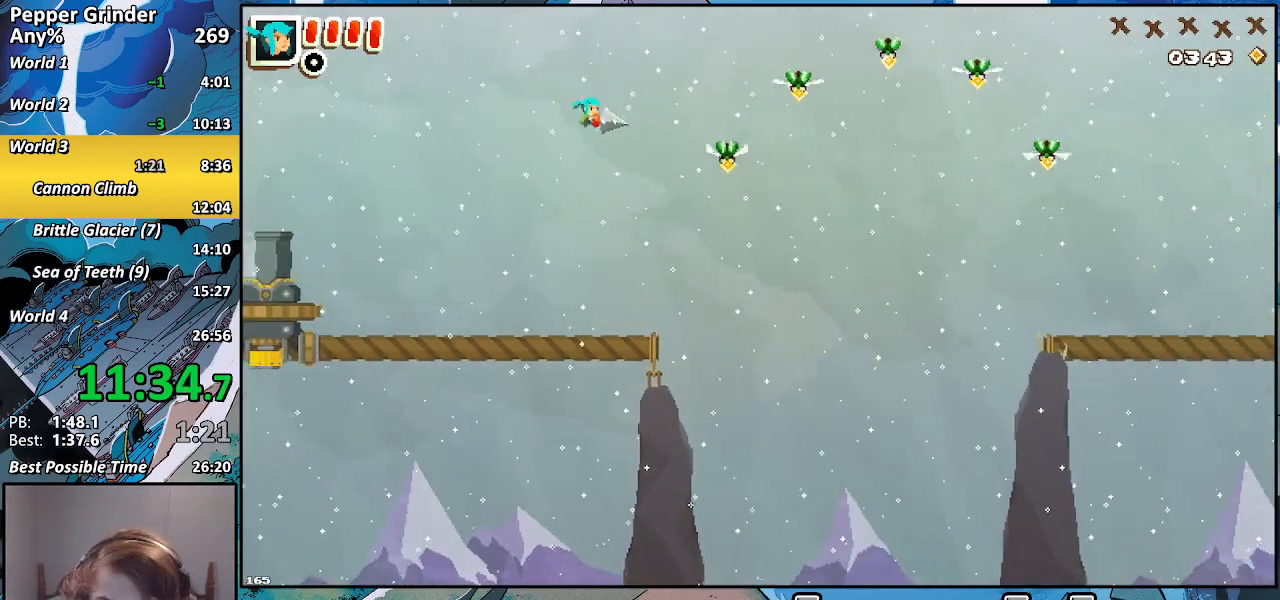
{"buttons": [], "left_stick": "right", "right_stick": "center", "events": [[67, "CROSS", "up"], [383, "CROSS", "down"], [433, "CROSS", "up"]]}
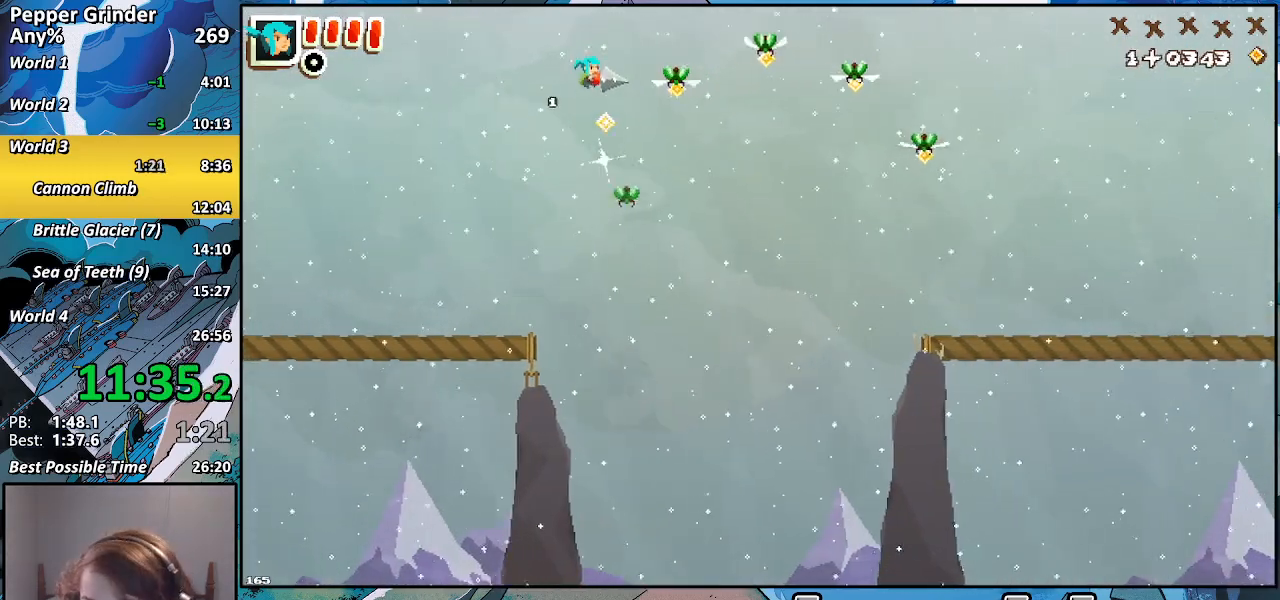
{"buttons": [], "left_stick": "right", "right_stick": "center", "events": [[233, "CROSS", "down"], [283, "CROSS", "up"]]}
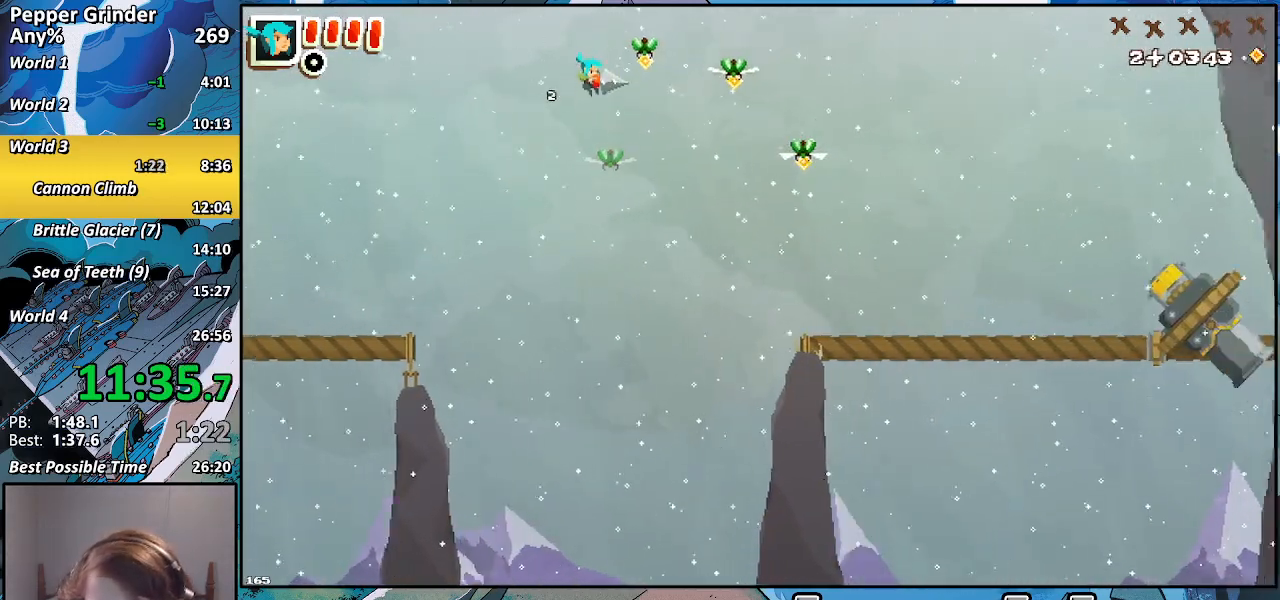
{"buttons": ["CROSS"], "left_stick": "right", "right_stick": "center", "events": [[83, "CROSS", "down"], [133, "CROSS", "up"], [450, "CROSS", "down"]]}
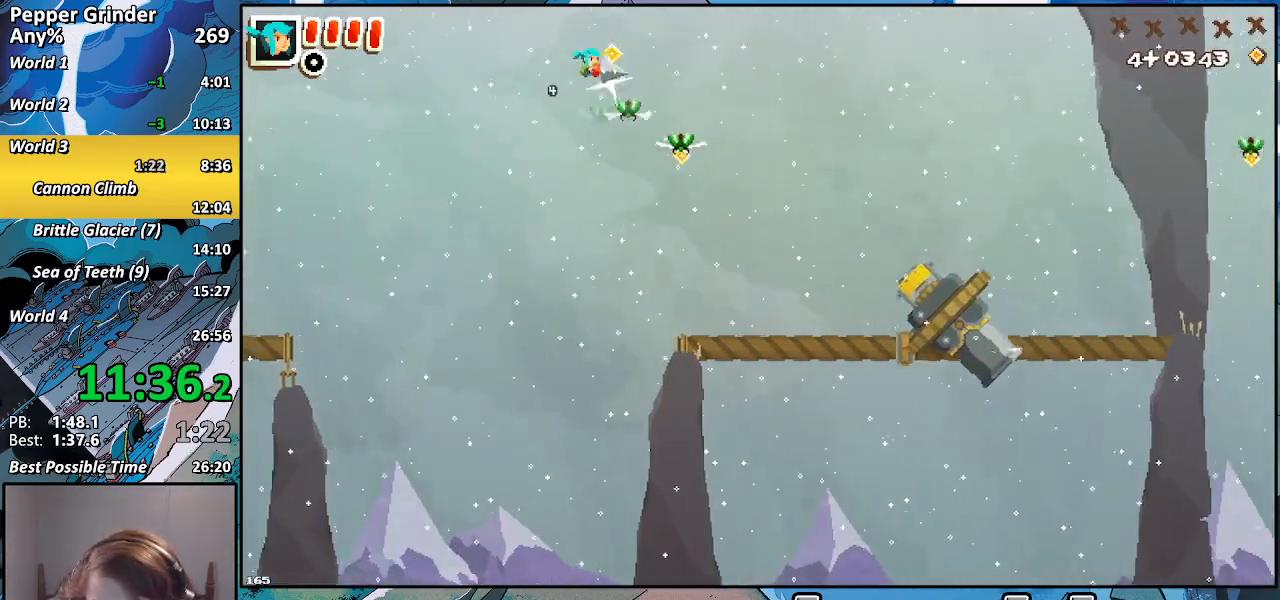
{"buttons": [], "left_stick": "right", "right_stick": "center", "events": [[17, "CROSS", "up"], [267, "CROSS", "down"], [367, "CROSS", "up"]]}
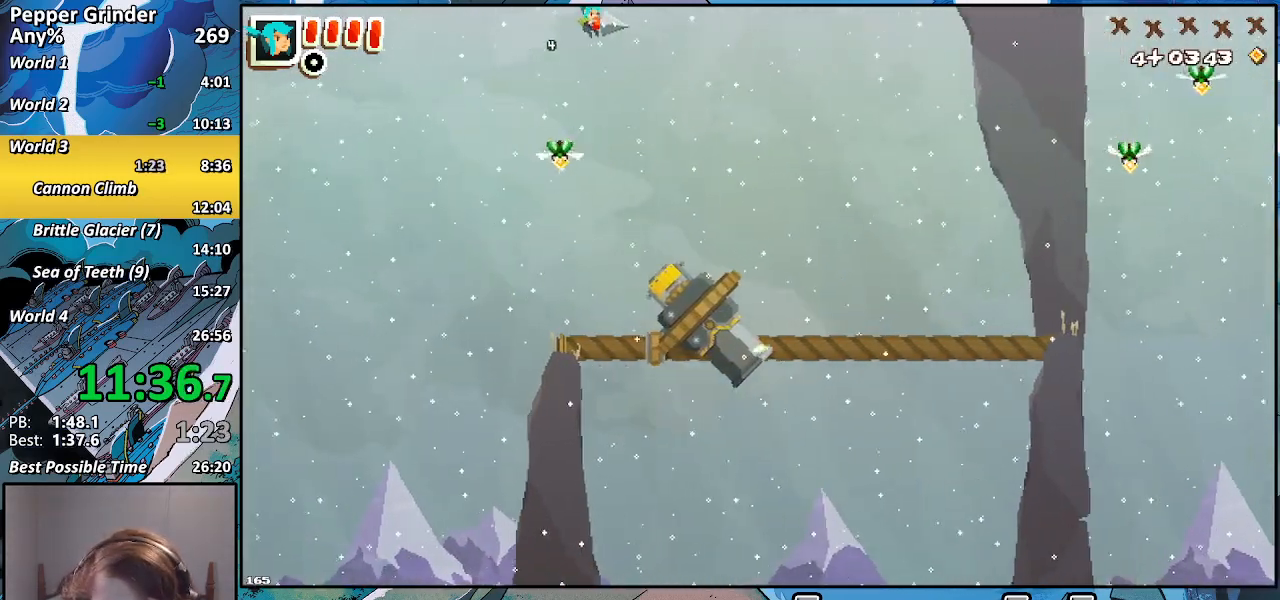
{"buttons": ["CROSS"], "left_stick": "right", "right_stick": "center", "events": [[100, "CROSS", "down"], [183, "CROSS", "up"], [500, "CROSS", "down"]]}